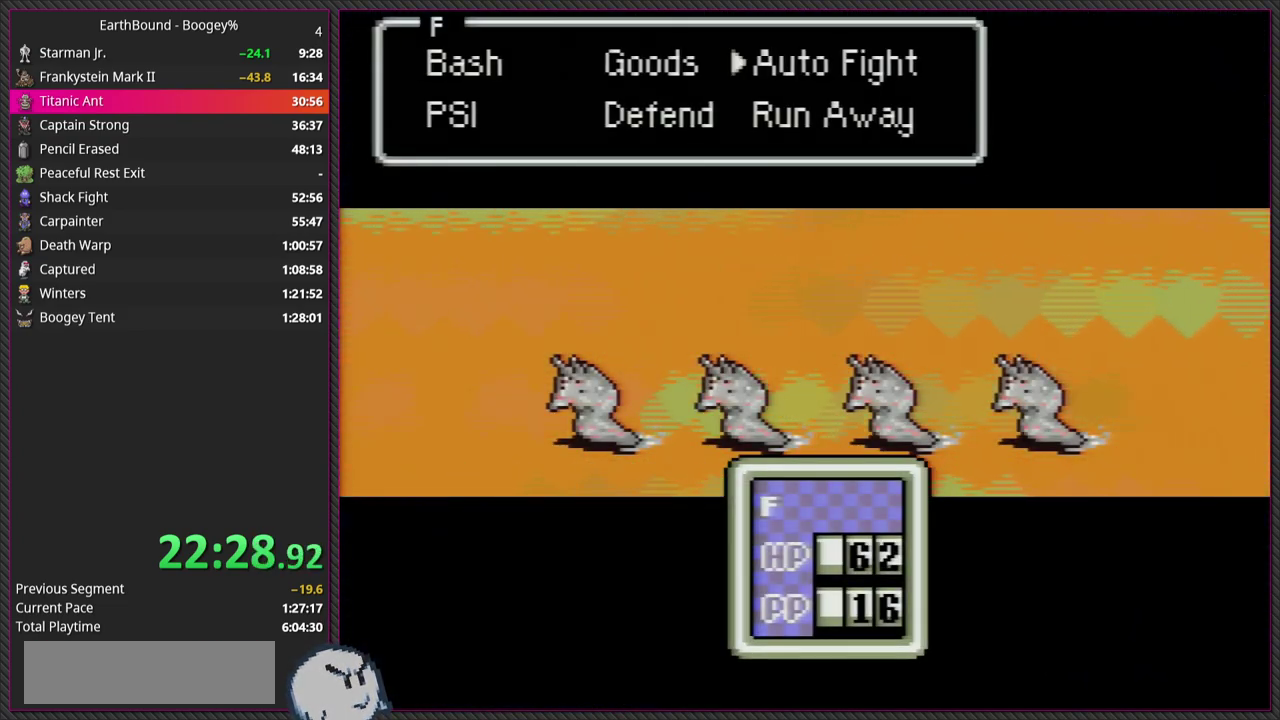
Gameplay with a controller (PlayStation layout); each line is a JSON object with the inputs held at the frame after it. "events" lists button and stick changes between this image and that frame as [ms after this image, input, new state], when the widget could be followed in between. Not read: L2 L3 R2 R3.
{"buttons": ["CIRCLE", "L1"], "events": [[17, "DPAD_LEFT", "down"], [117, "DPAD_LEFT", "up"], [267, "CIRCLE", "down"], [383, "CIRCLE", "up"], [400, "L1", "down"], [500, "CIRCLE", "down"]]}
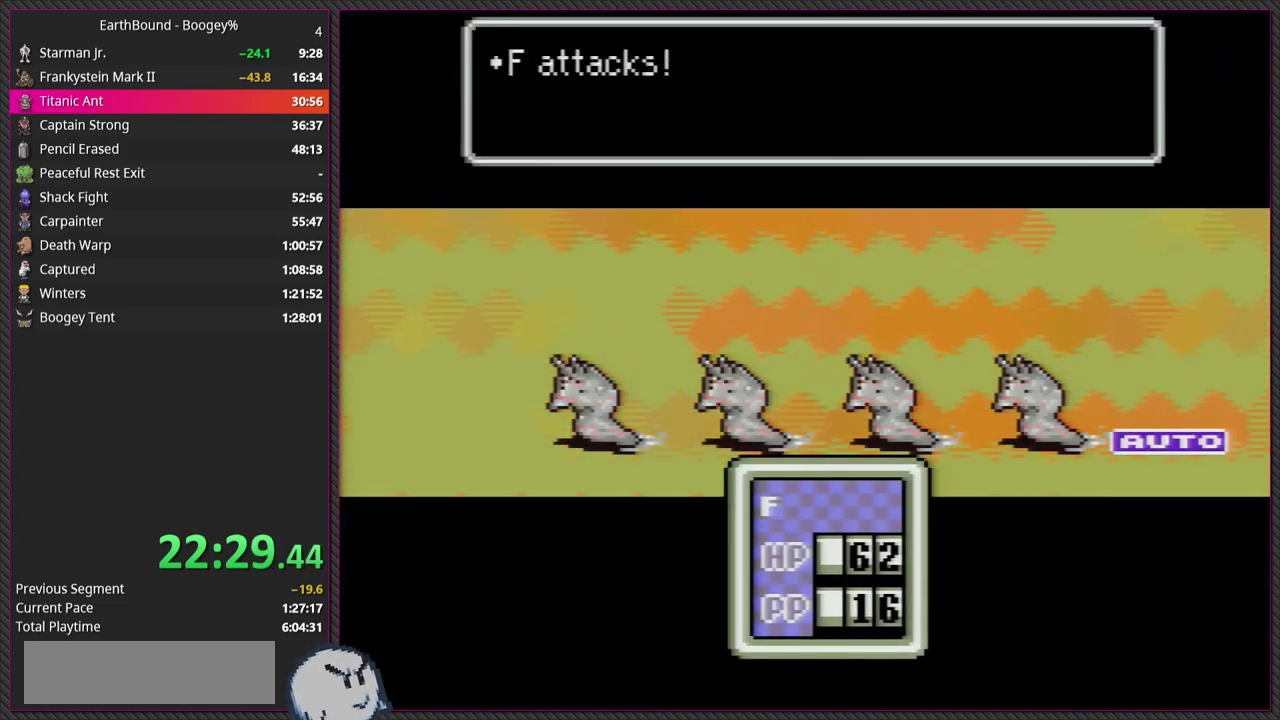
{"buttons": ["CIRCLE"], "events": [[33, "L1", "up"], [117, "CIRCLE", "up"], [133, "L1", "down"], [200, "CIRCLE", "down"], [233, "L1", "up"], [317, "CIRCLE", "up"], [333, "L1", "down"], [417, "CIRCLE", "down"], [433, "L1", "up"]]}
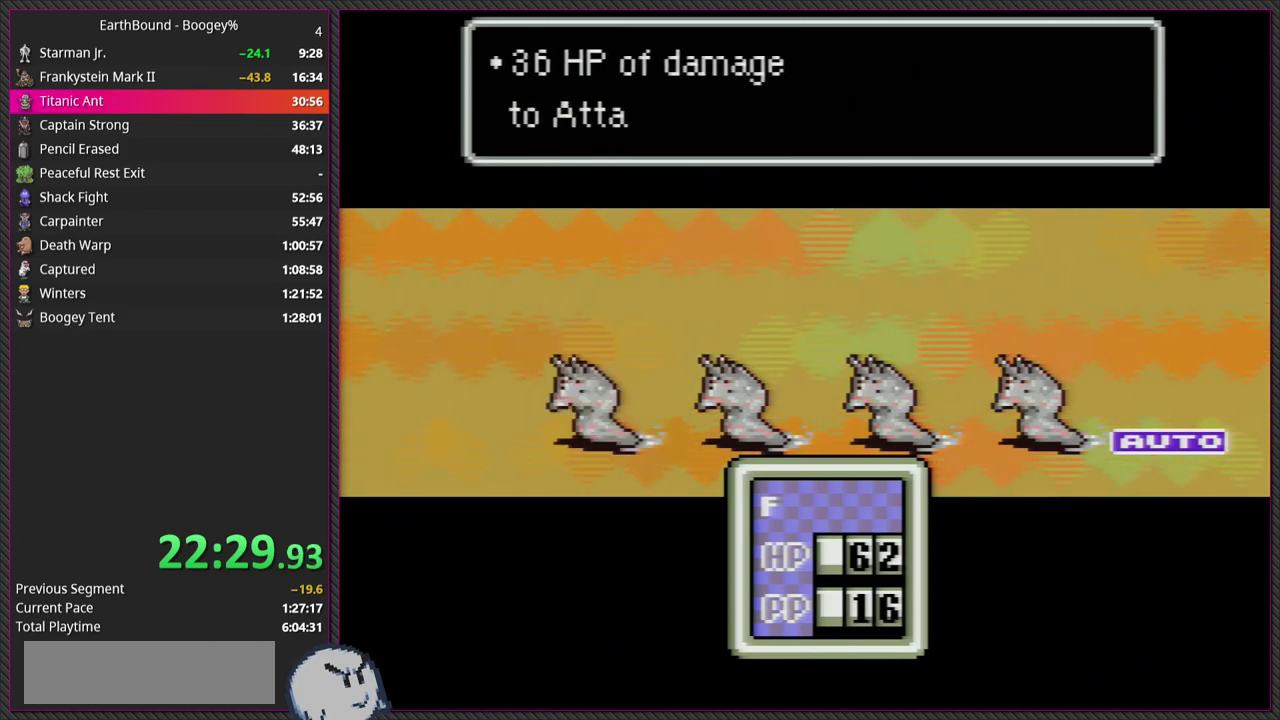
{"buttons": ["L1"], "events": [[33, "CIRCLE", "up"], [33, "L1", "down"], [117, "CIRCLE", "down"], [150, "L1", "up"], [200, "CIRCLE", "up"], [233, "L1", "down"], [317, "CIRCLE", "down"], [367, "L1", "up"], [400, "CIRCLE", "up"], [433, "L1", "down"]]}
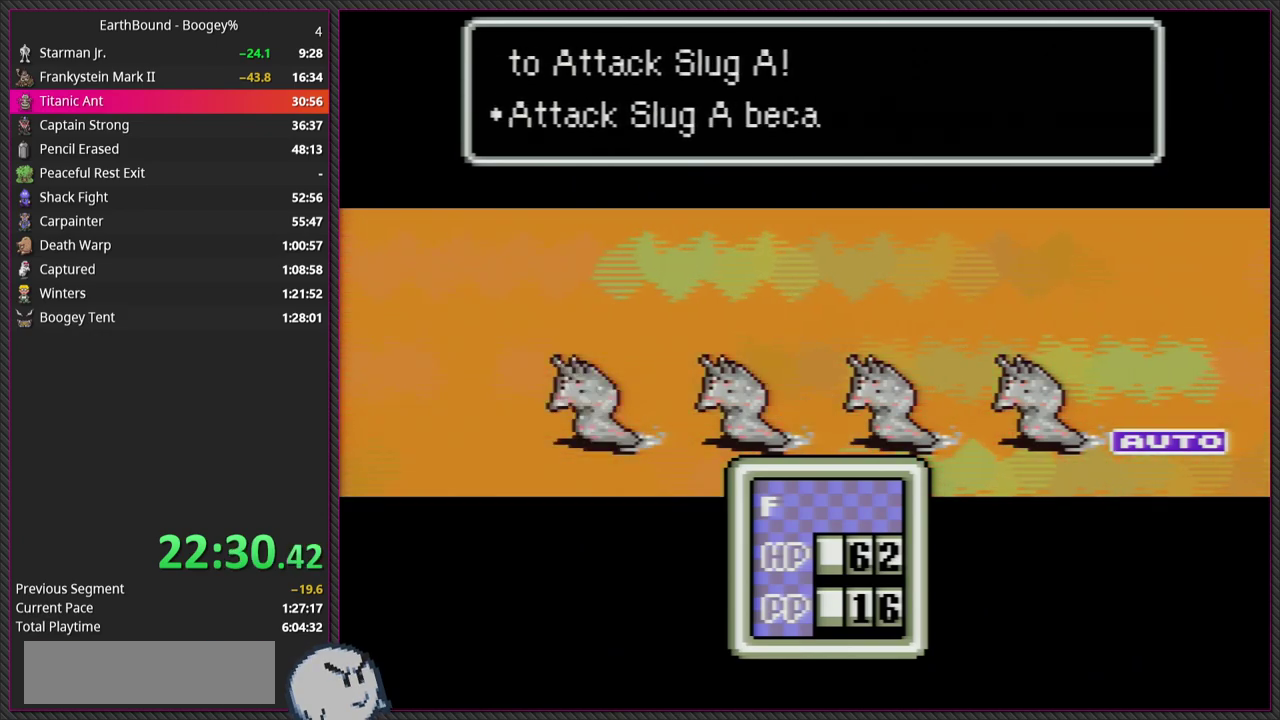
{"buttons": ["CIRCLE"], "events": [[17, "CIRCLE", "down"], [83, "L1", "up"], [133, "CIRCLE", "up"], [167, "L1", "down"], [233, "CIRCLE", "down"], [283, "L1", "up"], [367, "CIRCLE", "up"], [400, "L1", "down"], [450, "CIRCLE", "down"], [500, "L1", "up"]]}
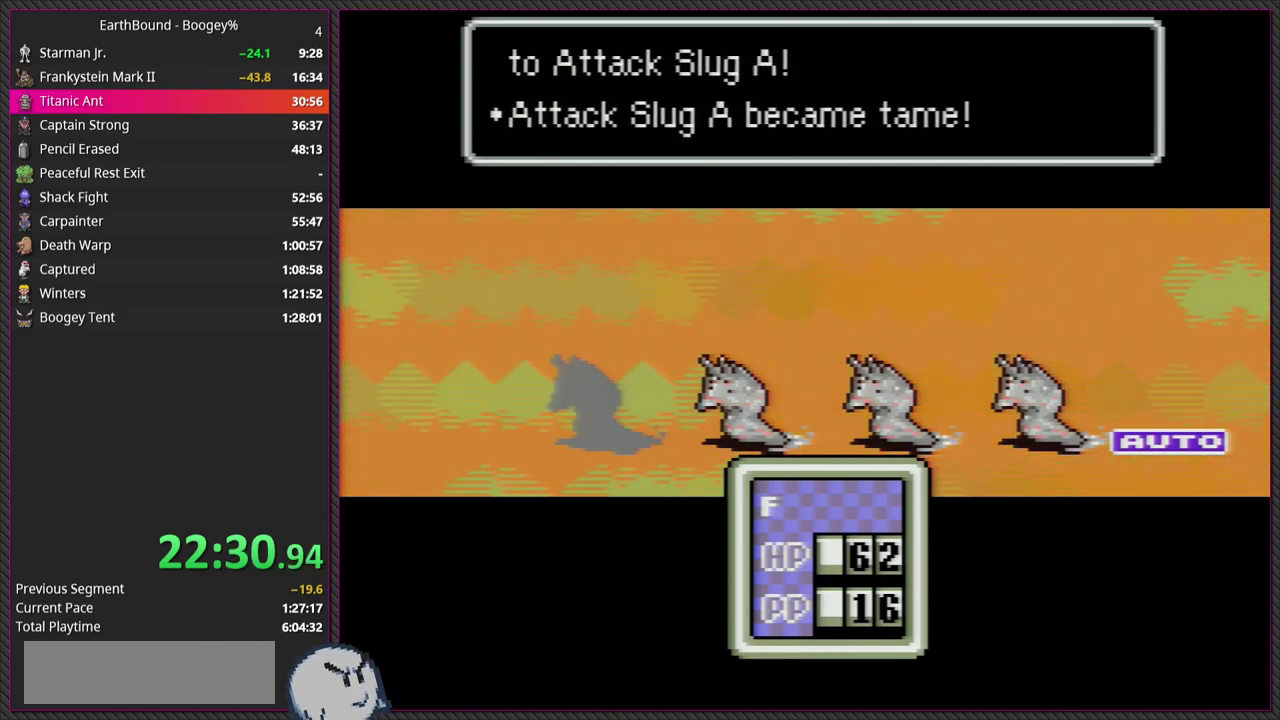
{"buttons": [], "events": [[67, "CIRCLE", "up"], [117, "L1", "down"], [150, "CIRCLE", "down"], [200, "L1", "up"], [283, "CIRCLE", "up"], [317, "L1", "down"], [400, "CIRCLE", "down"], [433, "L1", "up"], [483, "CIRCLE", "up"]]}
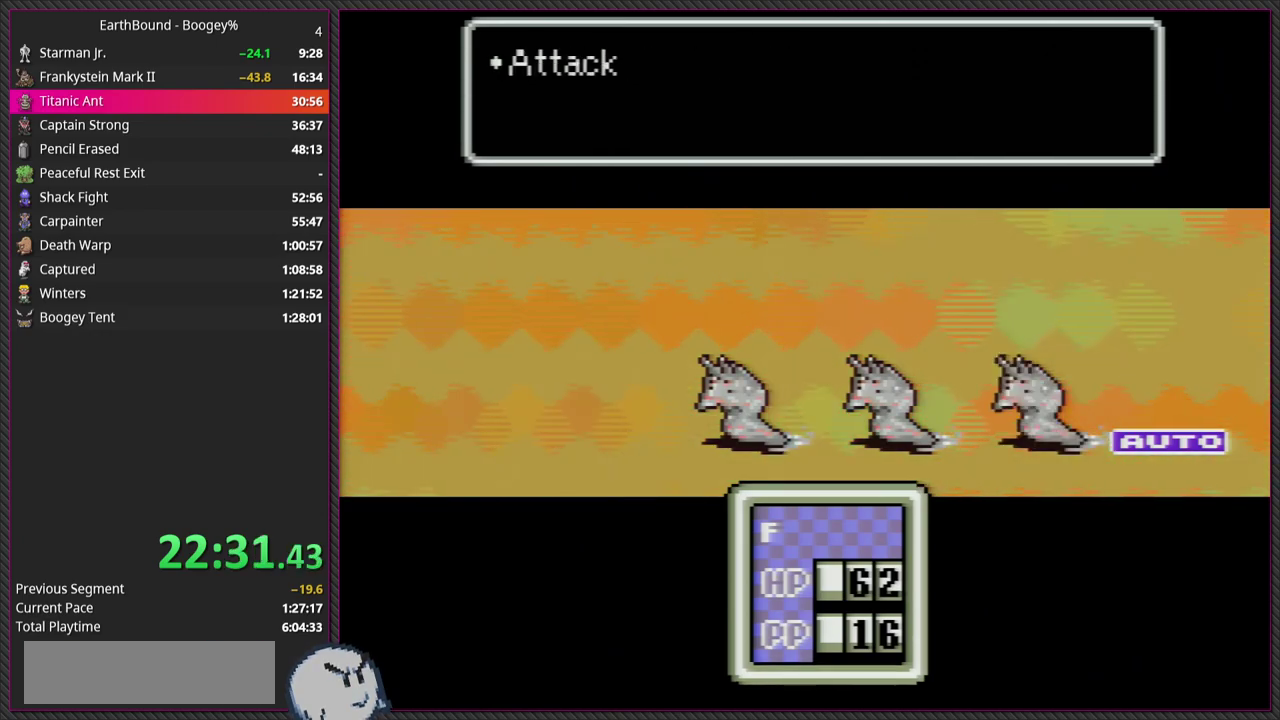
{"buttons": ["CIRCLE", "L1"], "events": [[17, "L1", "down"], [100, "CIRCLE", "down"], [150, "L1", "up"], [200, "CIRCLE", "up"], [250, "L1", "down"], [267, "CIRCLE", "down"], [367, "L1", "up"], [400, "CIRCLE", "up"], [450, "L1", "down"], [483, "CIRCLE", "down"]]}
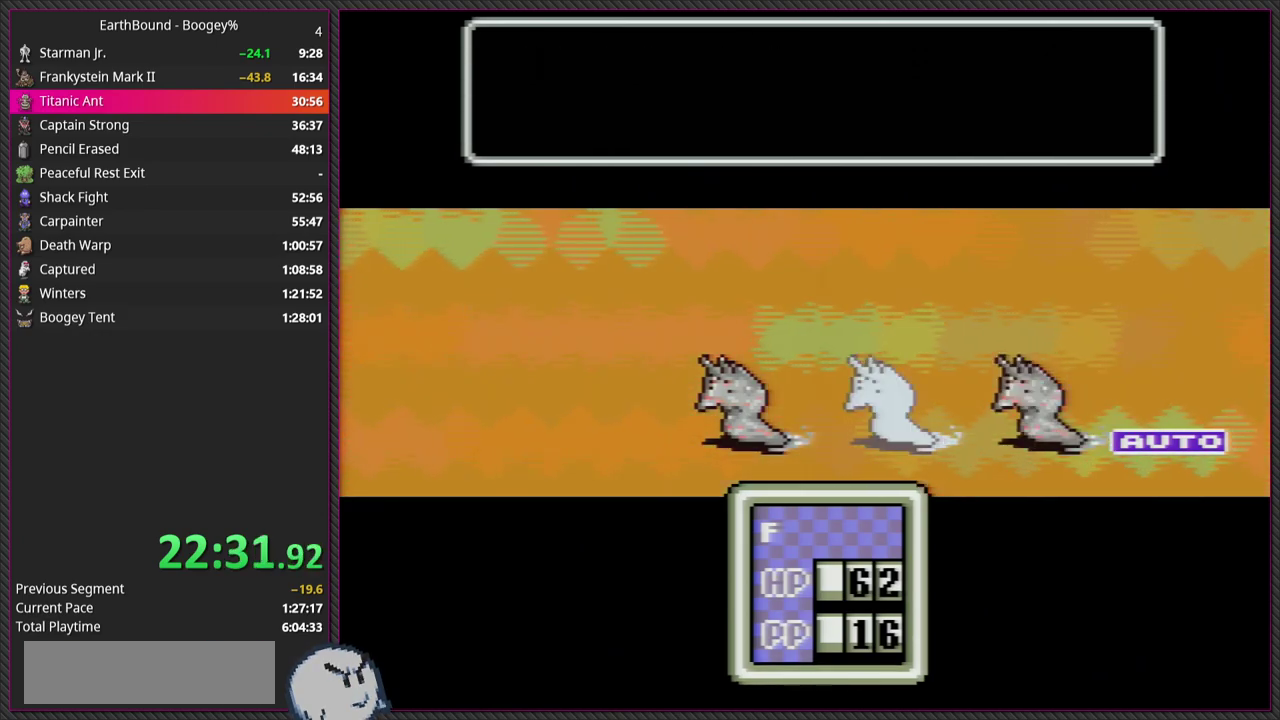
{"buttons": ["CIRCLE"], "events": [[67, "L1", "up"], [83, "CIRCLE", "up"], [167, "L1", "down"], [183, "CIRCLE", "down"], [283, "CIRCLE", "up"], [283, "L1", "up"], [383, "L1", "down"], [467, "CIRCLE", "down"], [483, "L1", "up"]]}
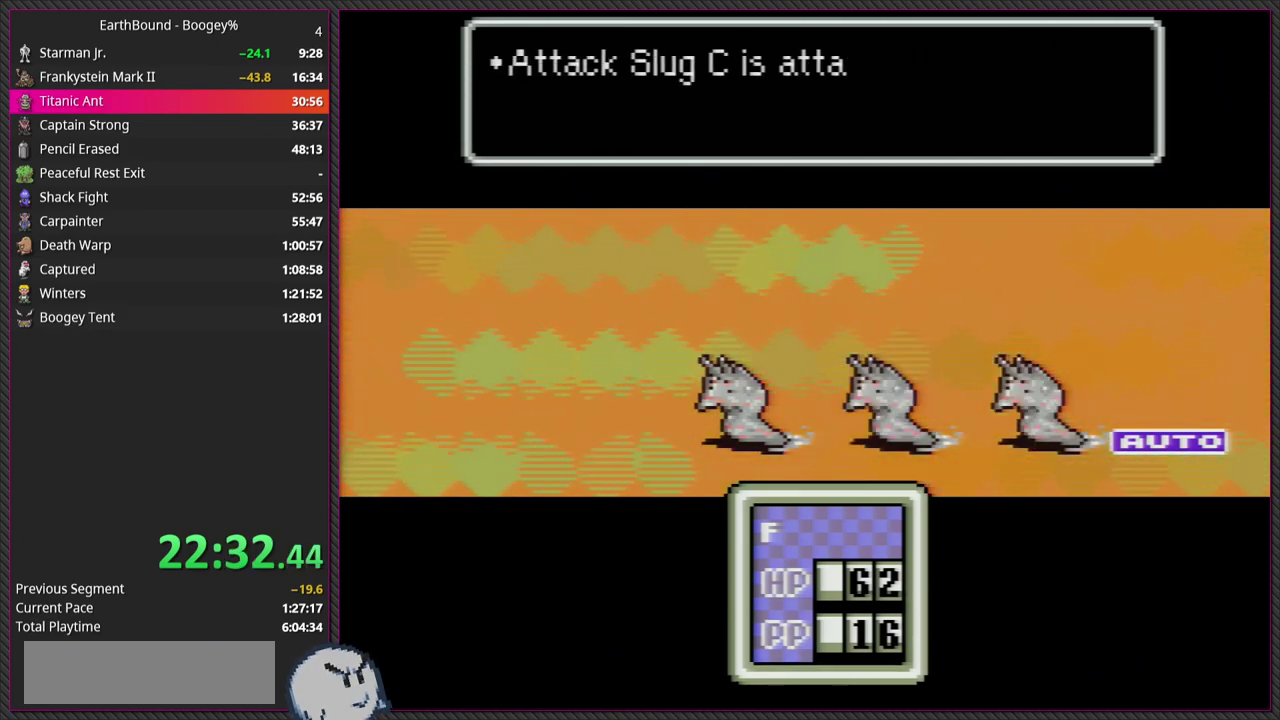
{"buttons": ["CIRCLE"], "events": [[100, "L1", "down"], [117, "CIRCLE", "up"], [200, "CIRCLE", "down"], [233, "L1", "up"], [350, "CIRCLE", "up"], [350, "L1", "down"], [450, "CIRCLE", "down"], [467, "L1", "up"]]}
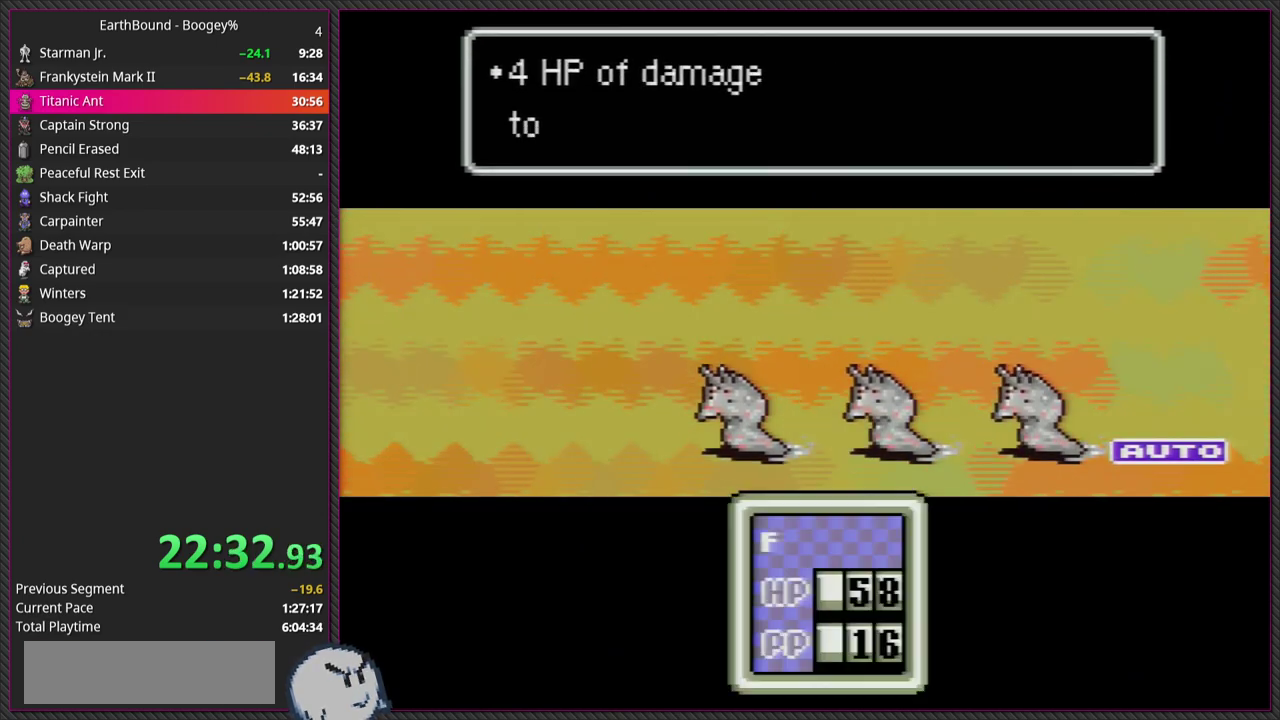
{"buttons": ["CIRCLE", "L1"], "events": [[83, "CIRCLE", "up"], [83, "L1", "down"], [183, "L1", "up"], [200, "CIRCLE", "down"], [283, "L1", "down"], [350, "CIRCLE", "up"], [400, "L1", "up"], [433, "CIRCLE", "down"], [483, "L1", "down"]]}
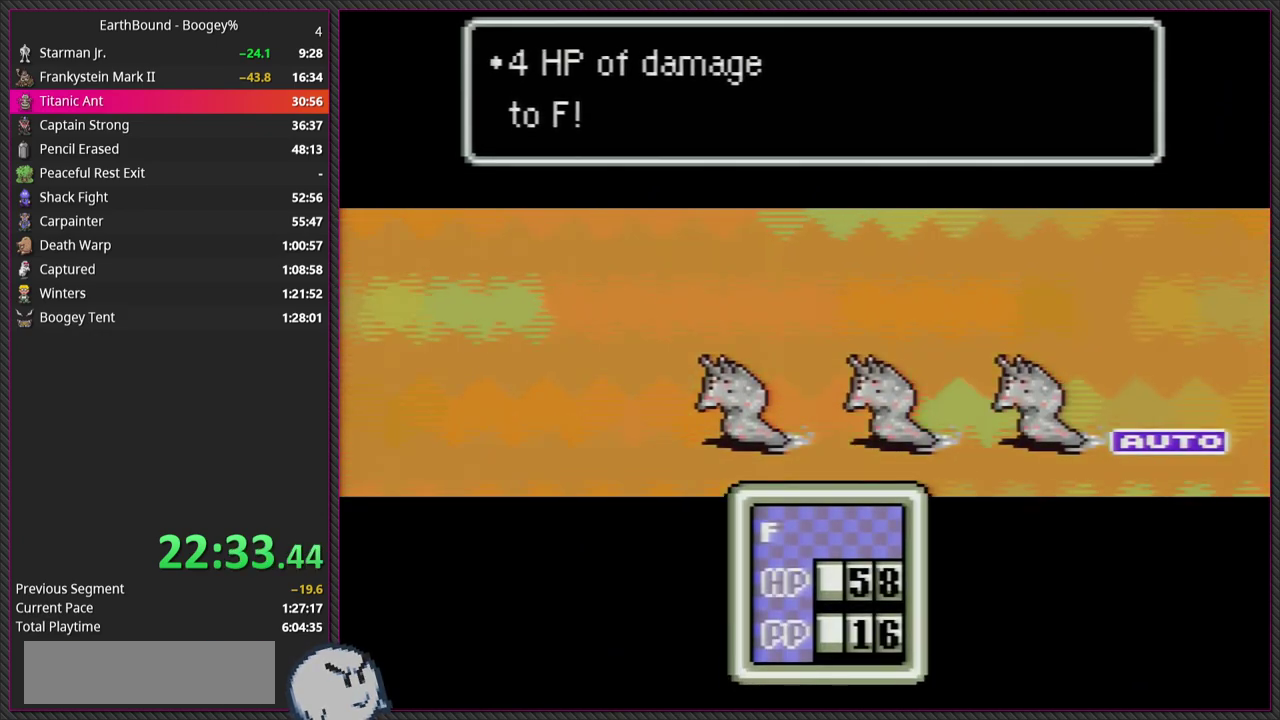
{"buttons": ["CIRCLE"], "events": [[50, "CIRCLE", "up"], [100, "L1", "up"], [167, "L1", "down"], [217, "CIRCLE", "down"], [267, "L1", "up"], [350, "CIRCLE", "up"], [400, "L1", "down"], [467, "CIRCLE", "down"], [483, "L1", "up"]]}
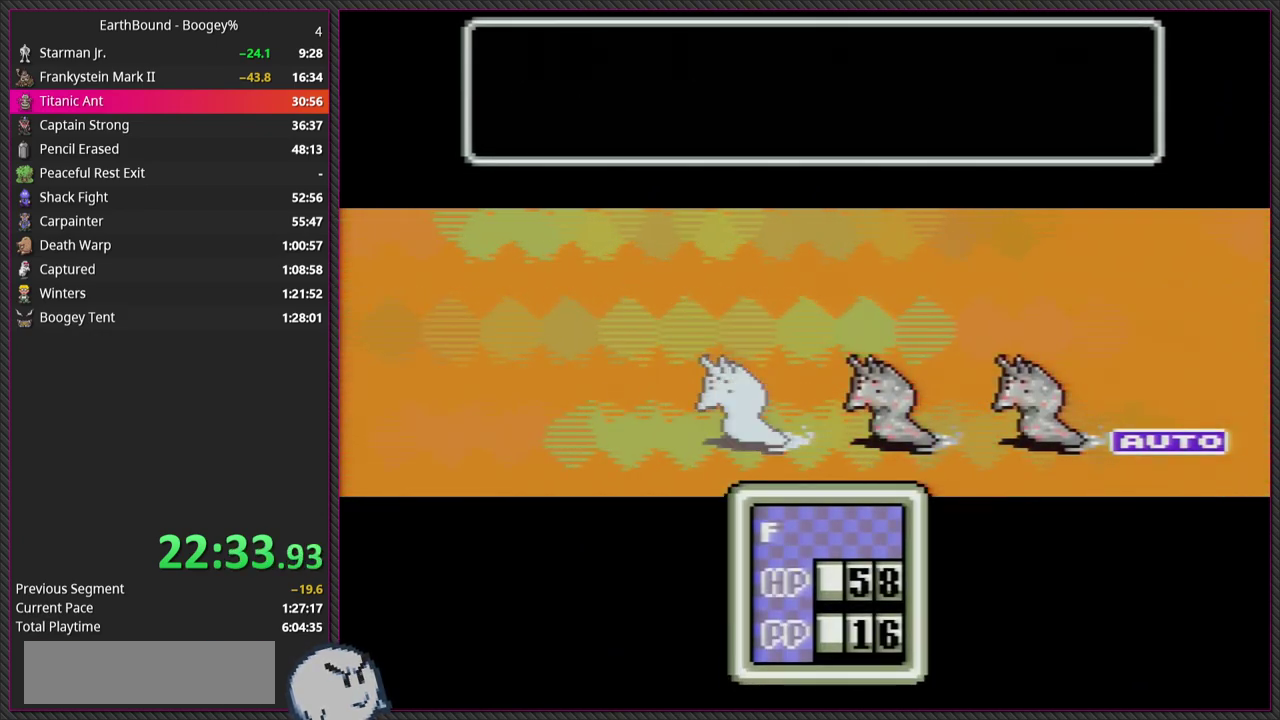
{"buttons": ["CIRCLE"], "events": [[117, "CIRCLE", "up"], [117, "L1", "down"], [200, "CIRCLE", "down"], [217, "L1", "up"], [333, "CIRCLE", "up"], [333, "L1", "down"], [417, "CIRCLE", "down"], [433, "L1", "up"]]}
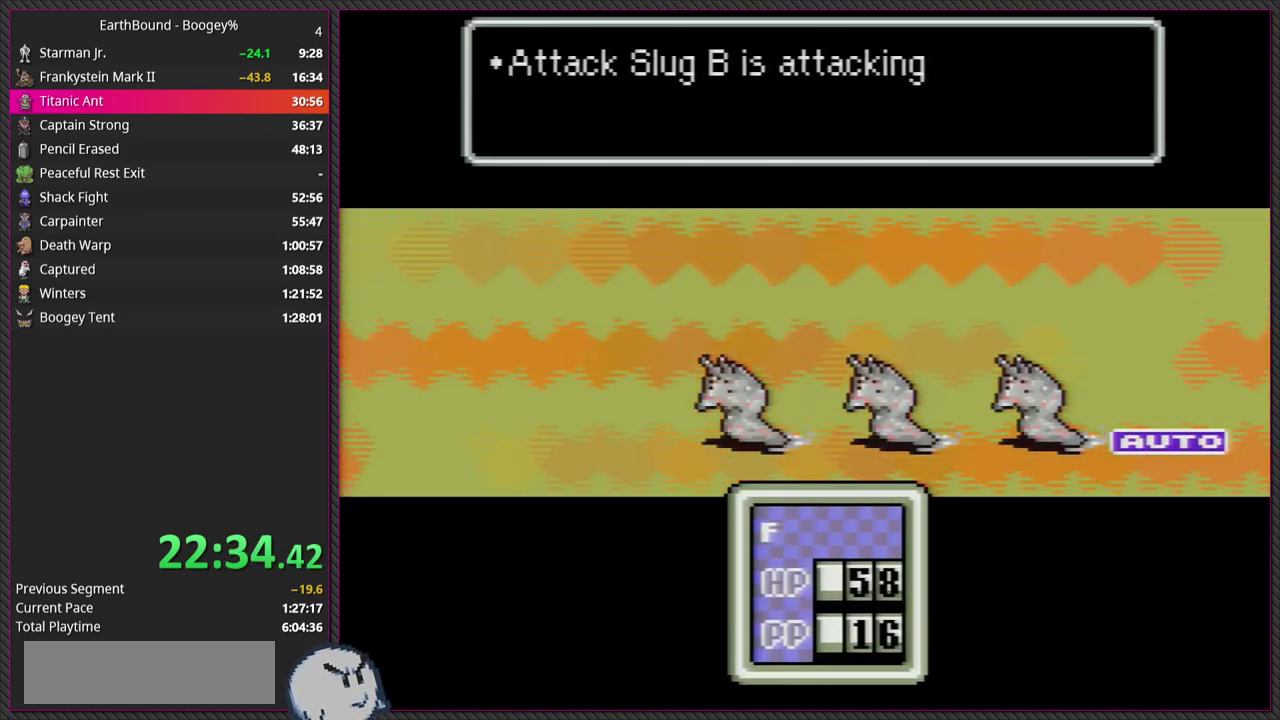
{"buttons": ["L1"], "events": [[50, "CIRCLE", "up"], [50, "L1", "down"], [150, "CIRCLE", "down"], [150, "L1", "up"], [267, "CIRCLE", "up"], [267, "L1", "down"], [383, "CIRCLE", "down"], [383, "L1", "up"], [483, "CIRCLE", "up"], [483, "L1", "down"]]}
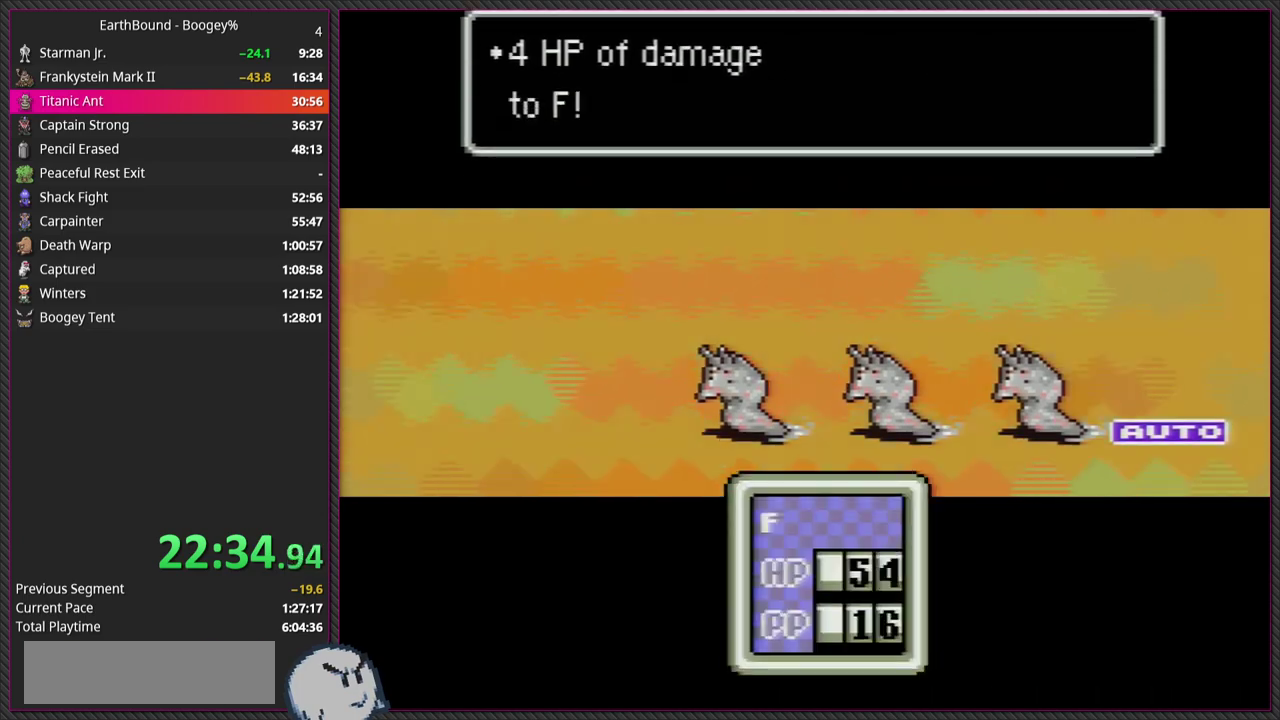
{"buttons": ["CIRCLE", "L1"], "events": [[83, "CIRCLE", "down"], [133, "L1", "up"], [183, "CIRCLE", "up"], [200, "L1", "down"], [283, "CIRCLE", "down"], [317, "L1", "up"], [400, "CIRCLE", "up"], [417, "L1", "down"], [483, "CIRCLE", "down"]]}
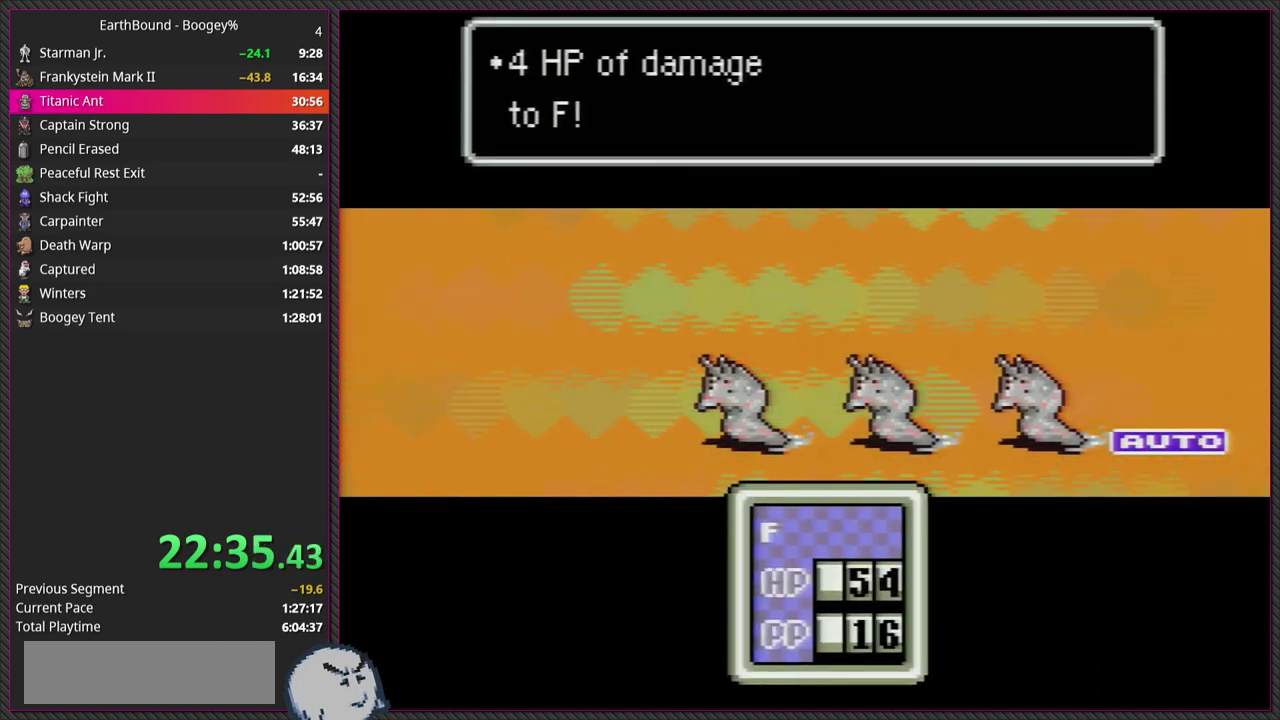
{"buttons": ["CIRCLE"], "events": [[33, "L1", "up"], [117, "CIRCLE", "up"], [150, "L1", "down"], [200, "CIRCLE", "down"], [250, "L1", "up"], [333, "CIRCLE", "up"], [333, "L1", "down"], [433, "CIRCLE", "down"], [467, "L1", "up"]]}
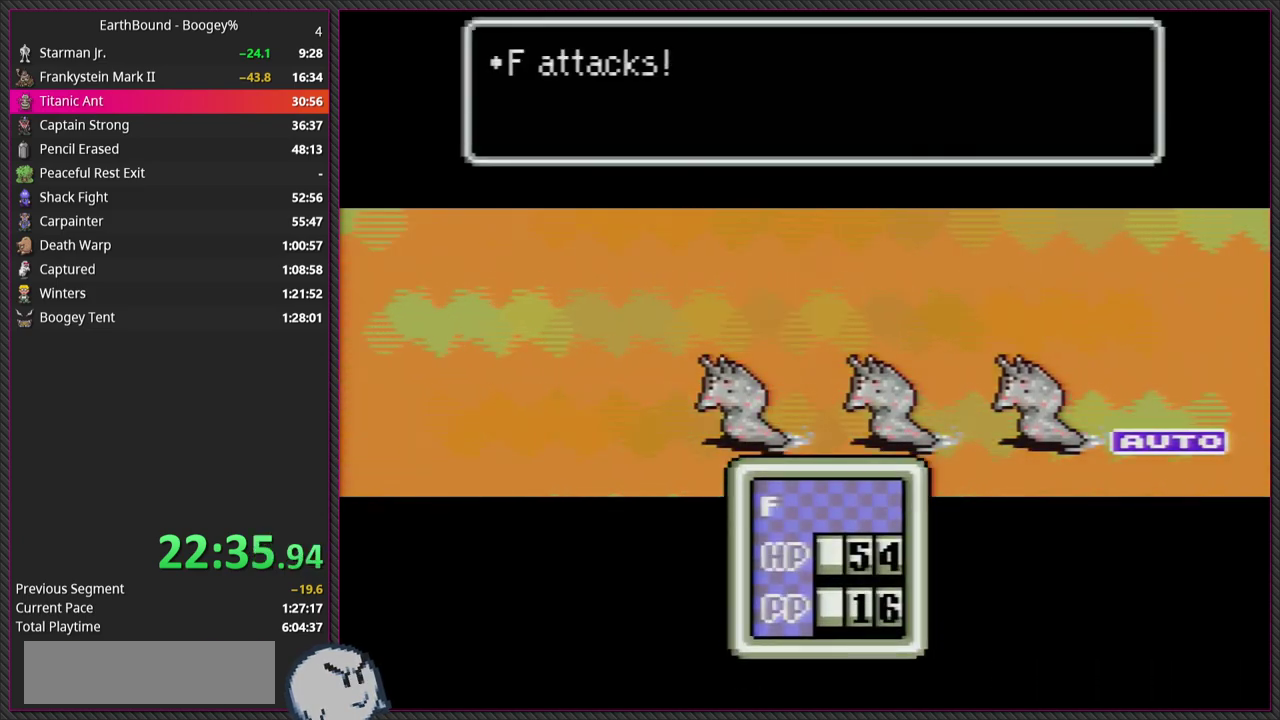
{"buttons": ["CIRCLE", "L1"], "events": [[67, "CIRCLE", "up"], [67, "L1", "down"], [167, "CIRCLE", "down"], [183, "L1", "up"], [267, "L1", "down"], [300, "CIRCLE", "up"], [383, "CIRCLE", "down"], [400, "L1", "up"], [483, "L1", "down"]]}
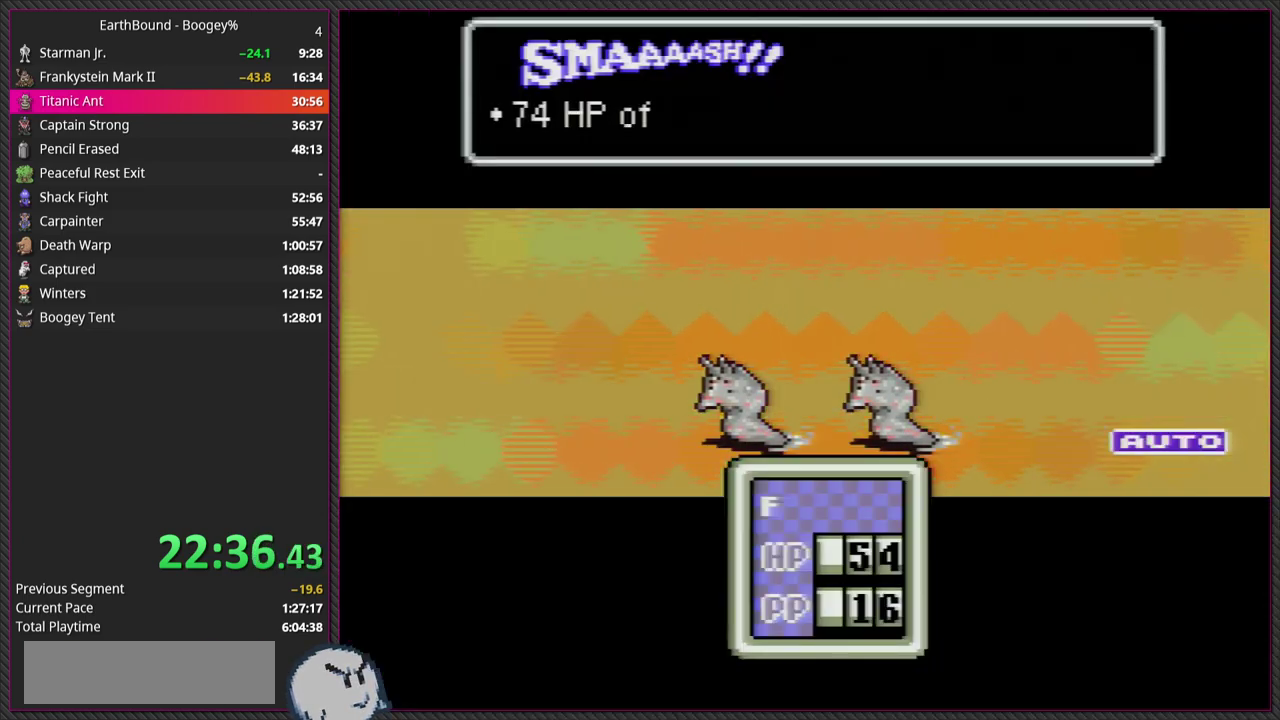
{"buttons": ["L1"], "events": [[17, "CIRCLE", "up"], [100, "L1", "up"], [117, "CIRCLE", "down"], [200, "L1", "down"], [233, "CIRCLE", "up"], [317, "CIRCLE", "down"], [317, "L1", "up"], [400, "L1", "down"], [450, "CIRCLE", "up"]]}
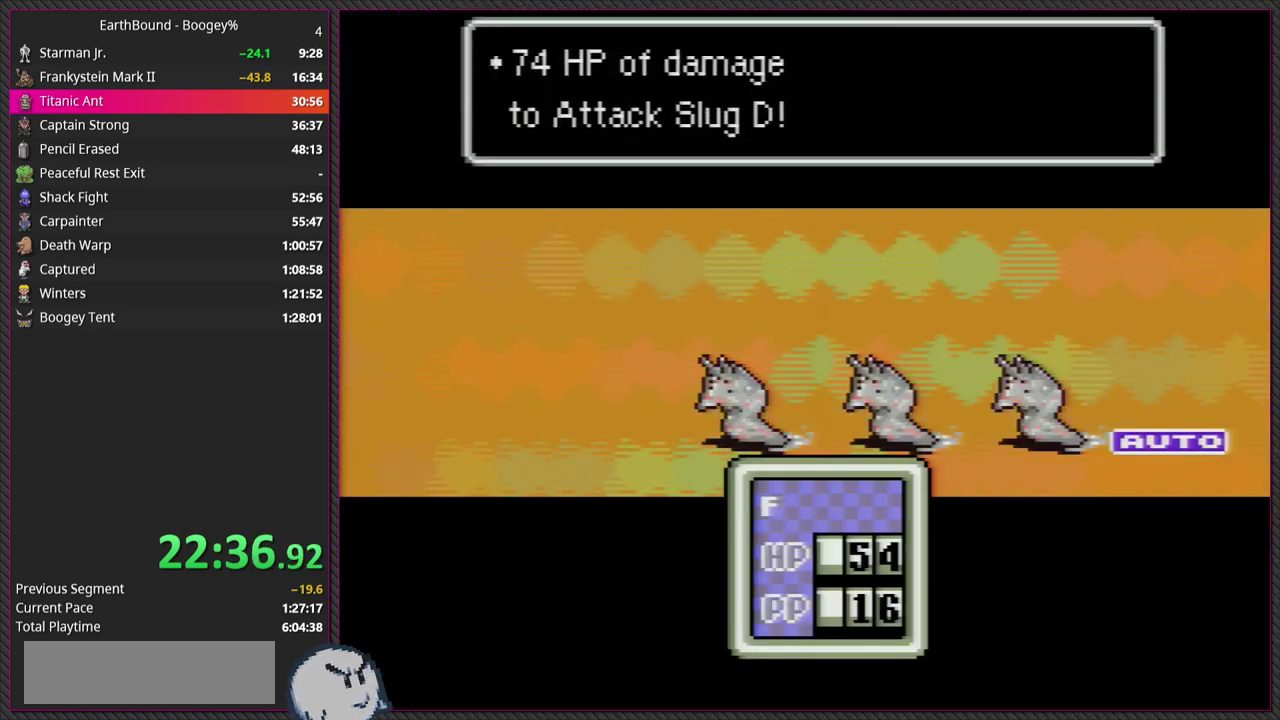
{"buttons": ["CIRCLE"], "events": [[33, "L1", "up"], [50, "CIRCLE", "down"], [117, "L1", "down"], [150, "CIRCLE", "up"], [250, "CIRCLE", "down"], [250, "L1", "up"], [350, "L1", "down"], [383, "CIRCLE", "up"], [450, "L1", "up"], [483, "CIRCLE", "down"]]}
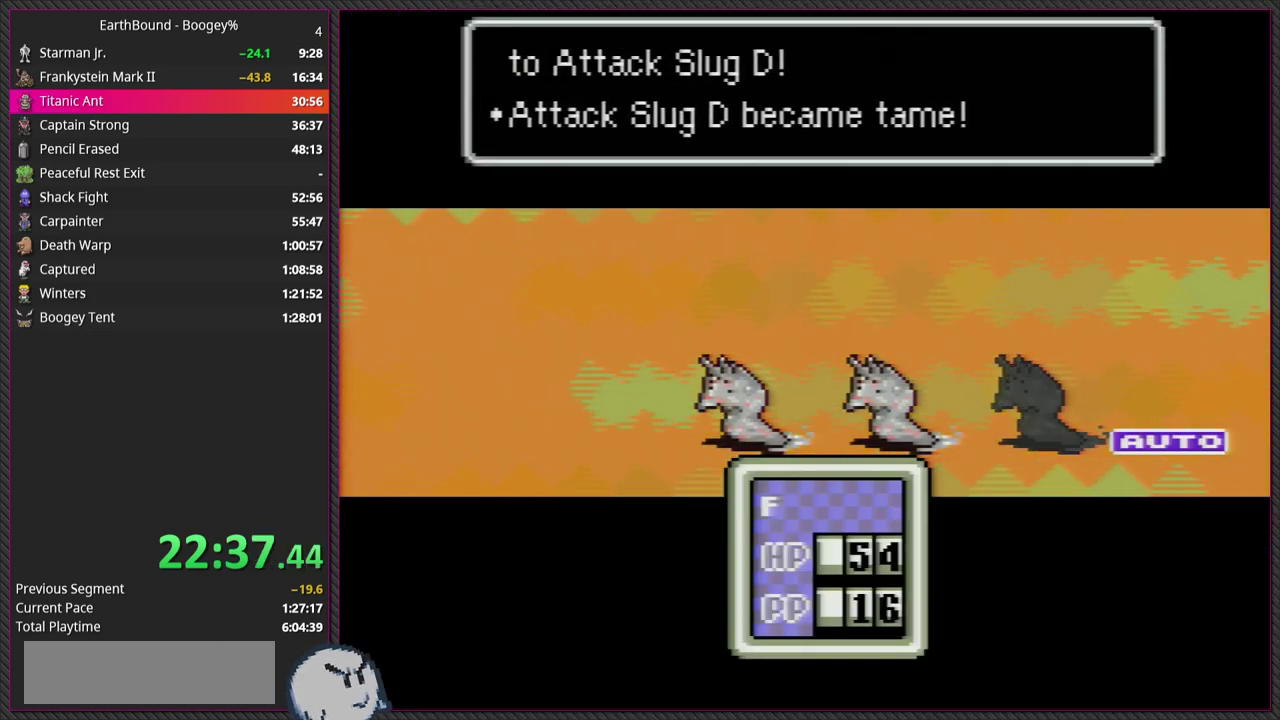
{"buttons": ["CIRCLE"], "events": [[83, "L1", "down"], [100, "CIRCLE", "up"], [183, "CIRCLE", "down"], [183, "L1", "up"], [317, "CIRCLE", "up"], [317, "L1", "down"], [417, "CIRCLE", "down"], [417, "L1", "up"]]}
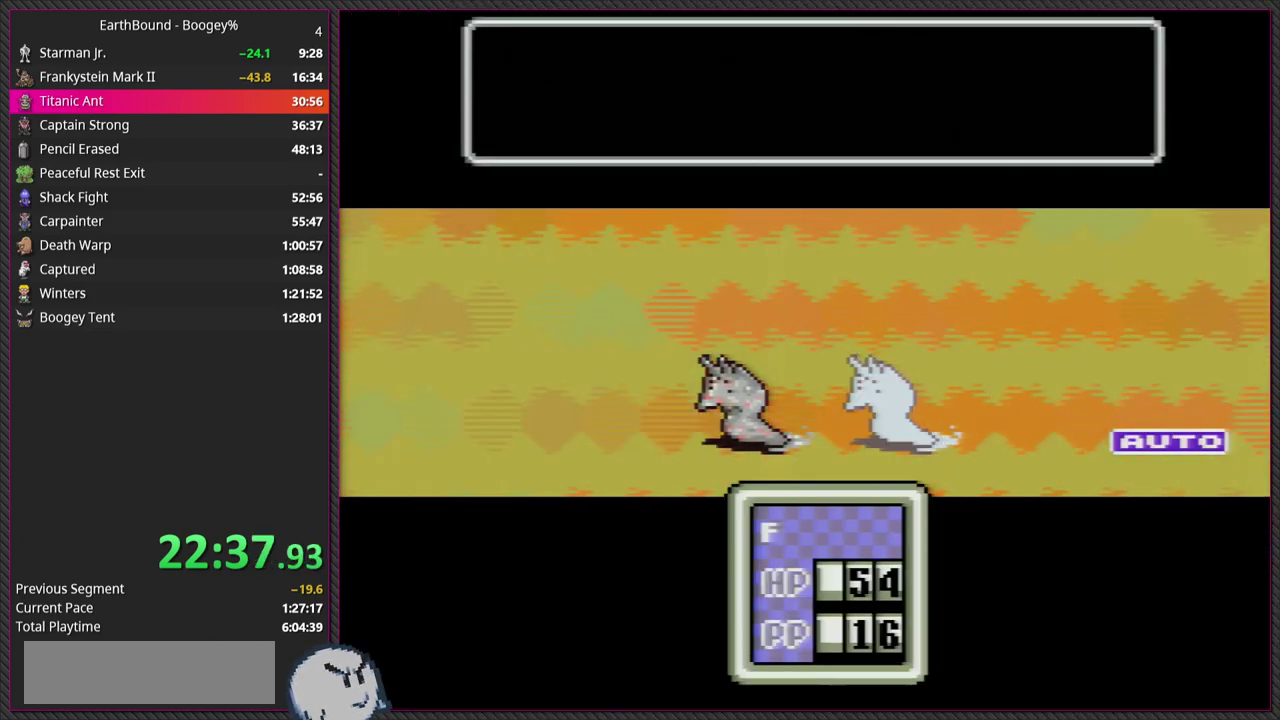
{"buttons": ["L1"], "events": [[17, "L1", "down"], [33, "CIRCLE", "up"], [100, "CIRCLE", "down"], [100, "L1", "up"], [233, "CIRCLE", "up"], [233, "L1", "down"], [333, "CIRCLE", "down"], [333, "L1", "up"], [417, "CIRCLE", "up"], [417, "L1", "down"]]}
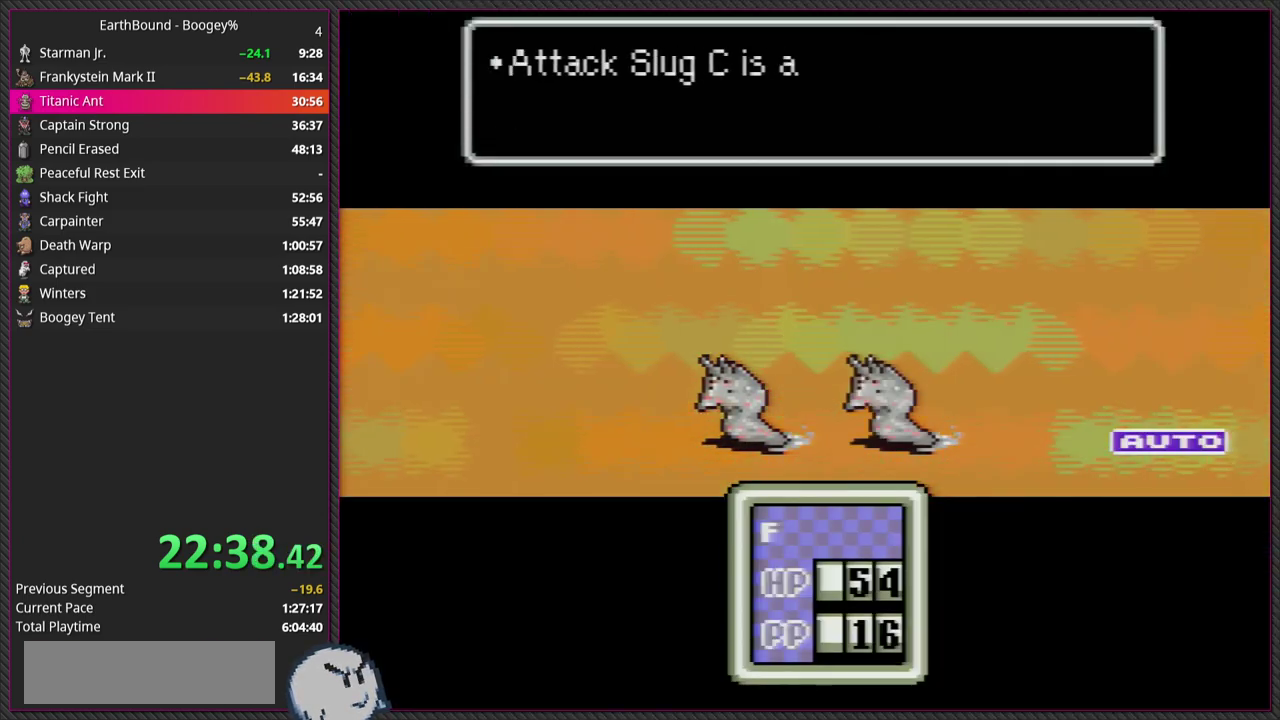
{"buttons": ["CIRCLE", "L1"], "events": [[33, "CIRCLE", "down"], [67, "L1", "up"], [133, "CIRCLE", "up"], [183, "L1", "down"], [250, "CIRCLE", "down"], [300, "L1", "up"], [367, "CIRCLE", "up"], [400, "L1", "down"], [450, "CIRCLE", "down"]]}
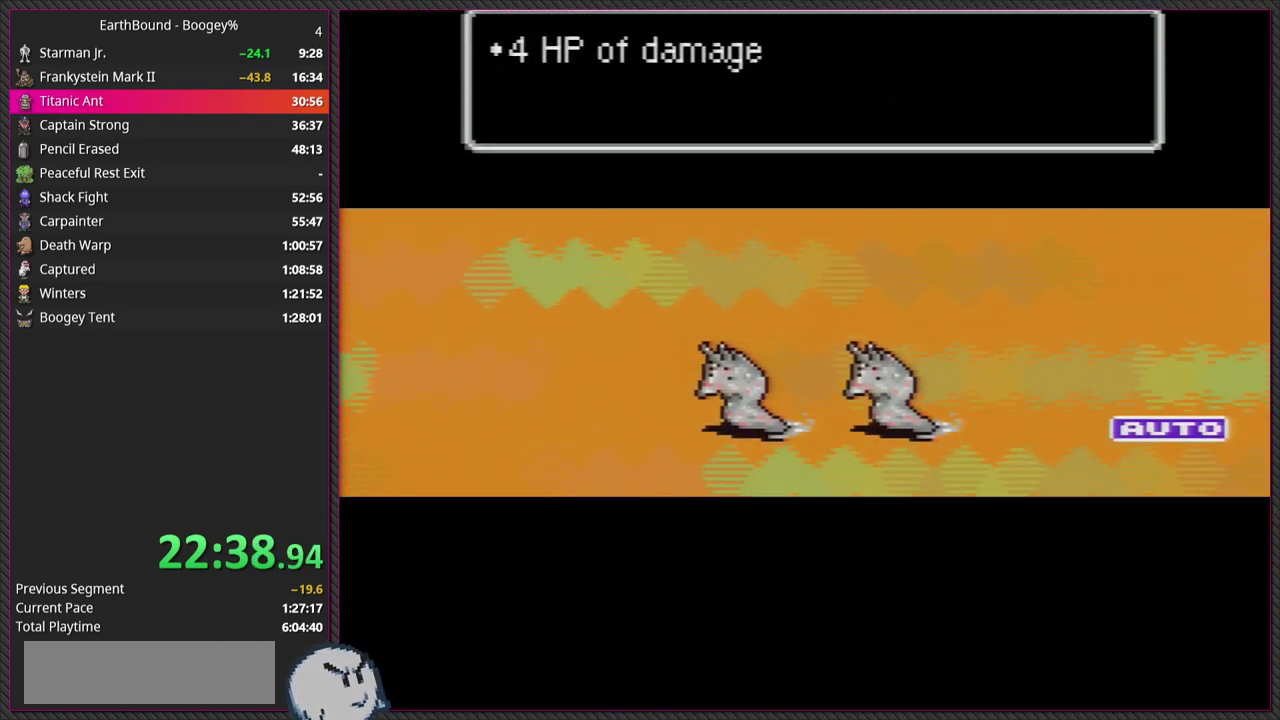
{"buttons": ["CIRCLE"], "events": [[33, "L1", "up"], [100, "CIRCLE", "up"], [133, "L1", "down"], [200, "CIRCLE", "down"], [233, "L1", "up"], [333, "CIRCLE", "up"], [350, "L1", "down"], [417, "CIRCLE", "down"], [483, "L1", "up"]]}
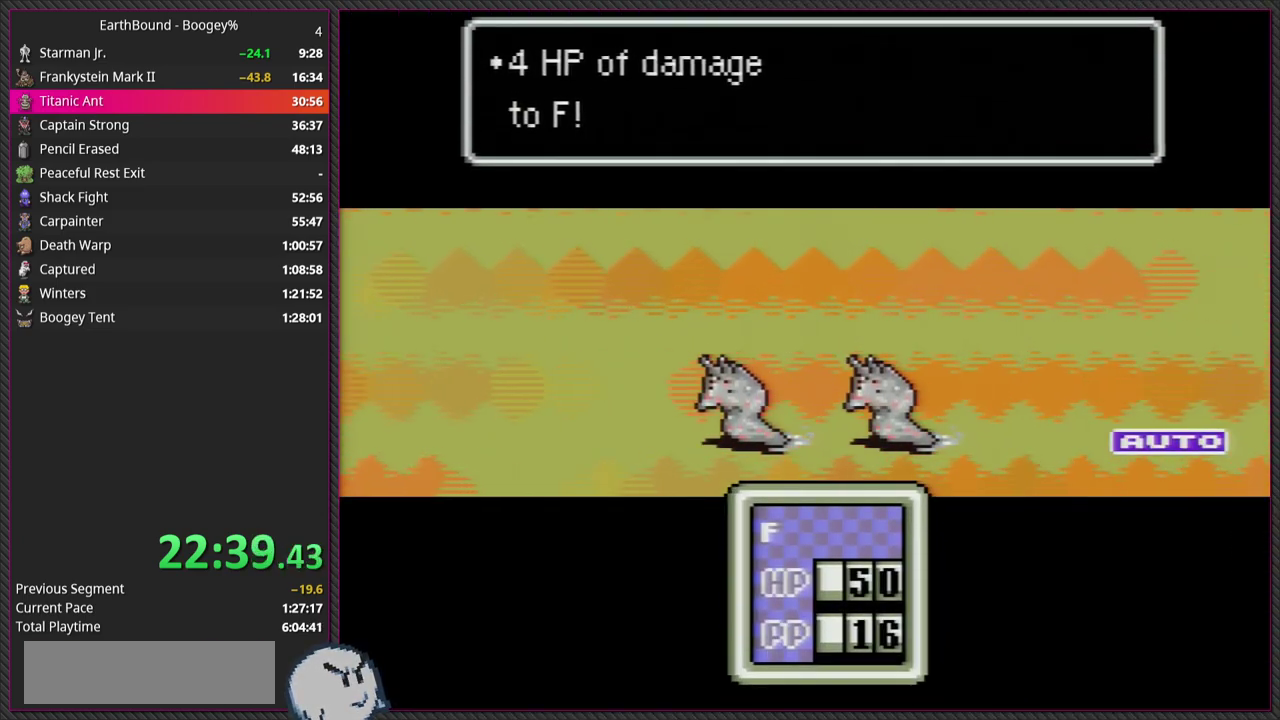
{"buttons": [], "events": [[67, "CIRCLE", "up"], [83, "L1", "down"], [150, "CIRCLE", "down"], [183, "L1", "up"], [283, "CIRCLE", "up"], [300, "L1", "down"], [383, "CIRCLE", "down"], [417, "L1", "up"], [500, "CIRCLE", "up"]]}
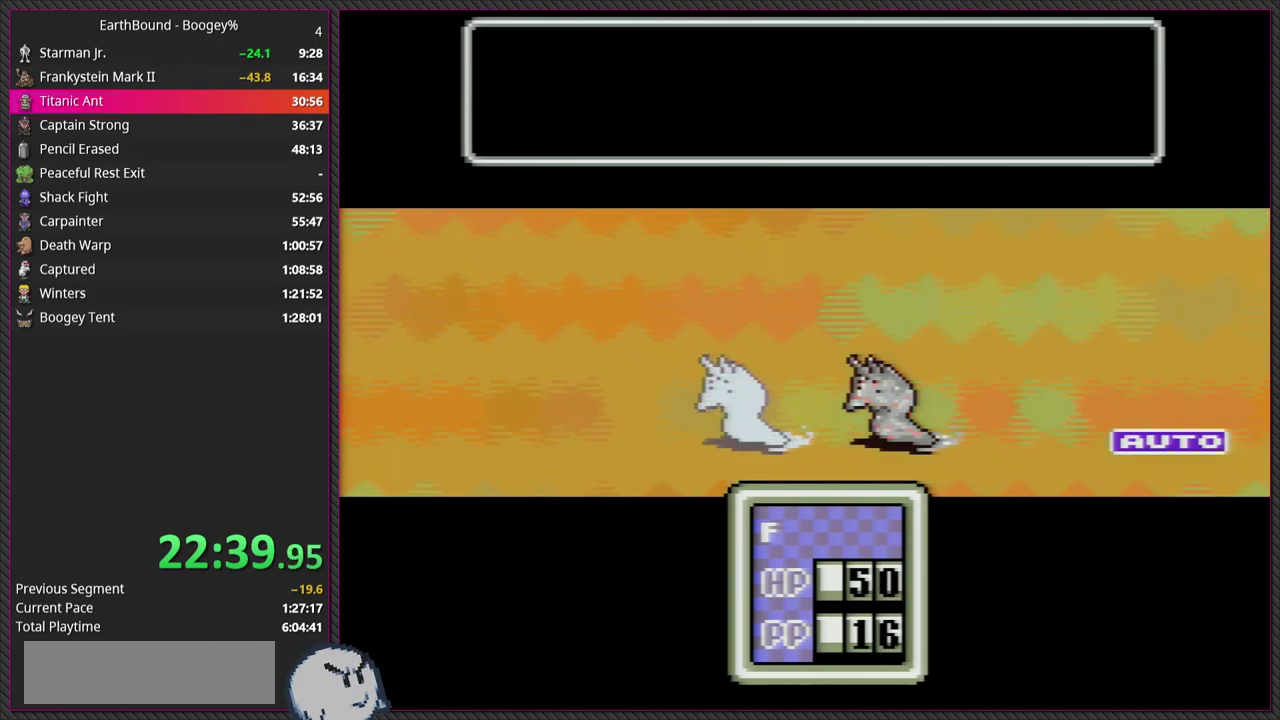
{"buttons": ["L1"], "events": [[33, "L1", "down"], [100, "CIRCLE", "down"], [167, "L1", "up"], [200, "CIRCLE", "up"], [250, "L1", "down"], [333, "CIRCLE", "down"], [400, "L1", "up"], [433, "CIRCLE", "up"], [483, "L1", "down"]]}
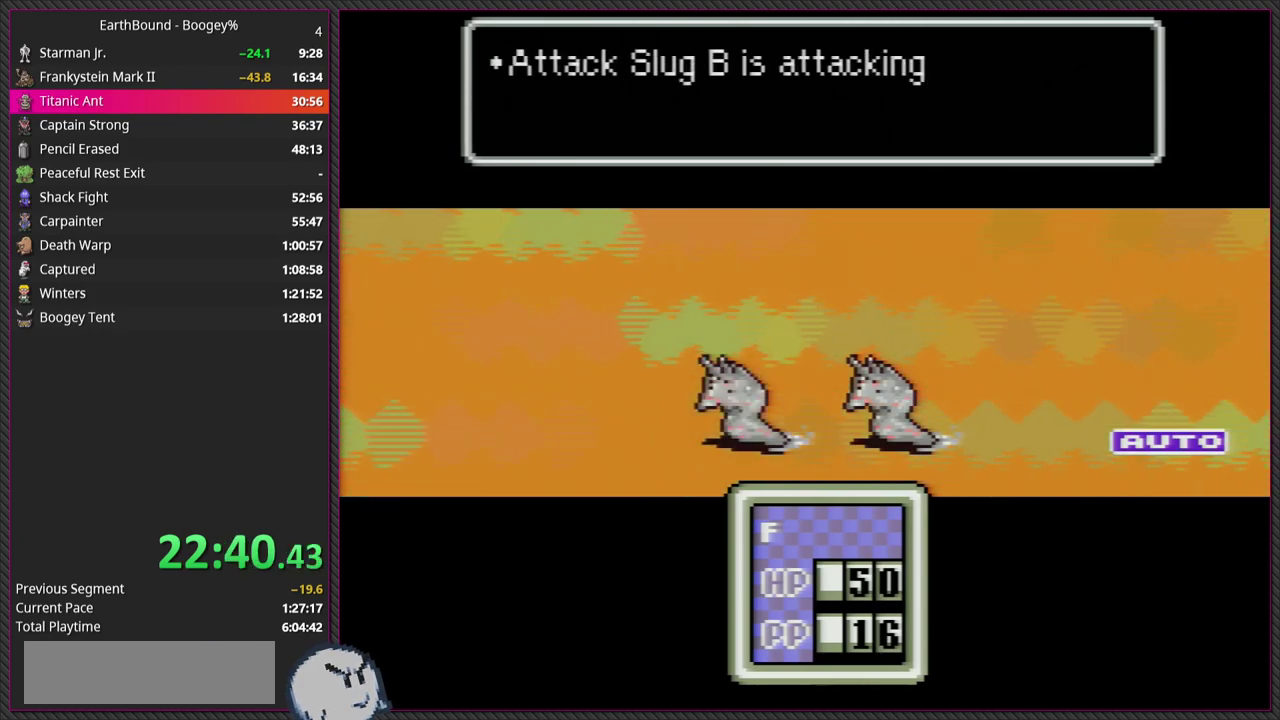
{"buttons": ["CIRCLE", "L1"], "events": [[33, "CIRCLE", "down"], [117, "L1", "up"], [150, "CIRCLE", "up"], [183, "L1", "down"], [250, "CIRCLE", "down"], [317, "L1", "up"], [383, "CIRCLE", "up"], [417, "L1", "down"], [483, "CIRCLE", "down"]]}
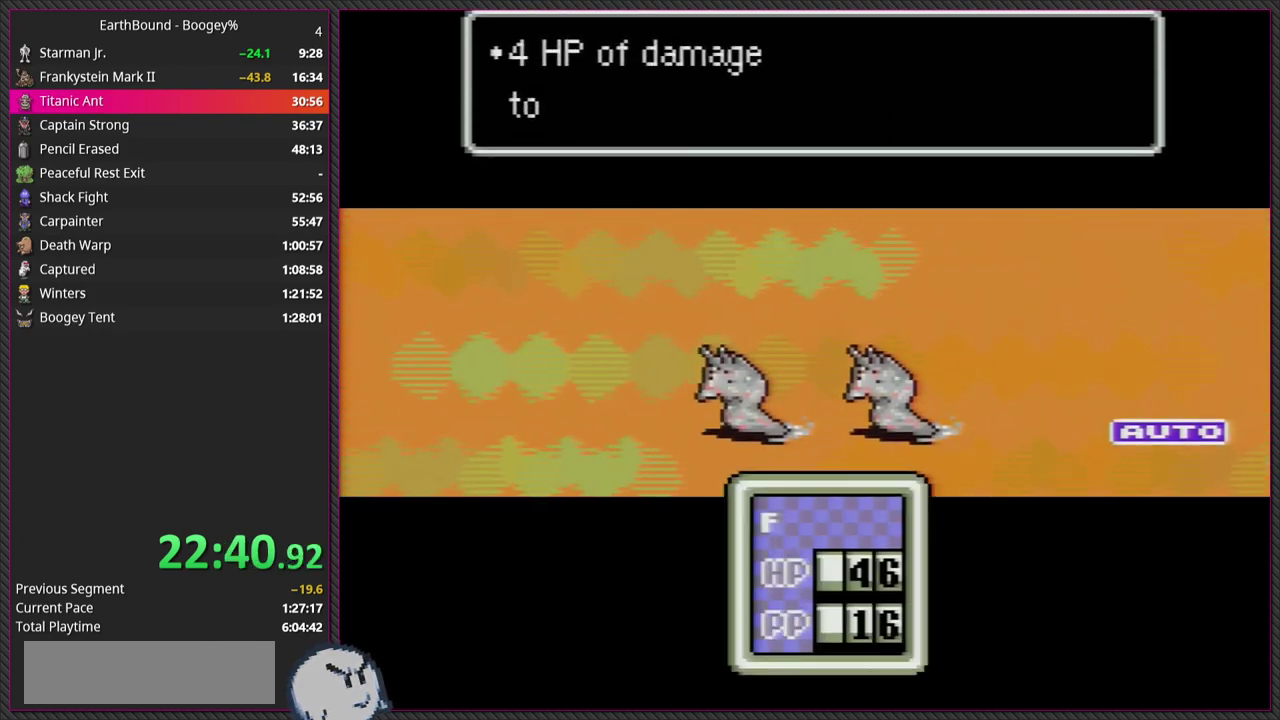
{"buttons": ["CIRCLE", "L1"], "events": [[67, "L1", "up"], [150, "CIRCLE", "up"], [167, "L1", "down"], [217, "CIRCLE", "down"], [300, "L1", "up"], [367, "CIRCLE", "up"], [400, "L1", "down"], [500, "CIRCLE", "down"]]}
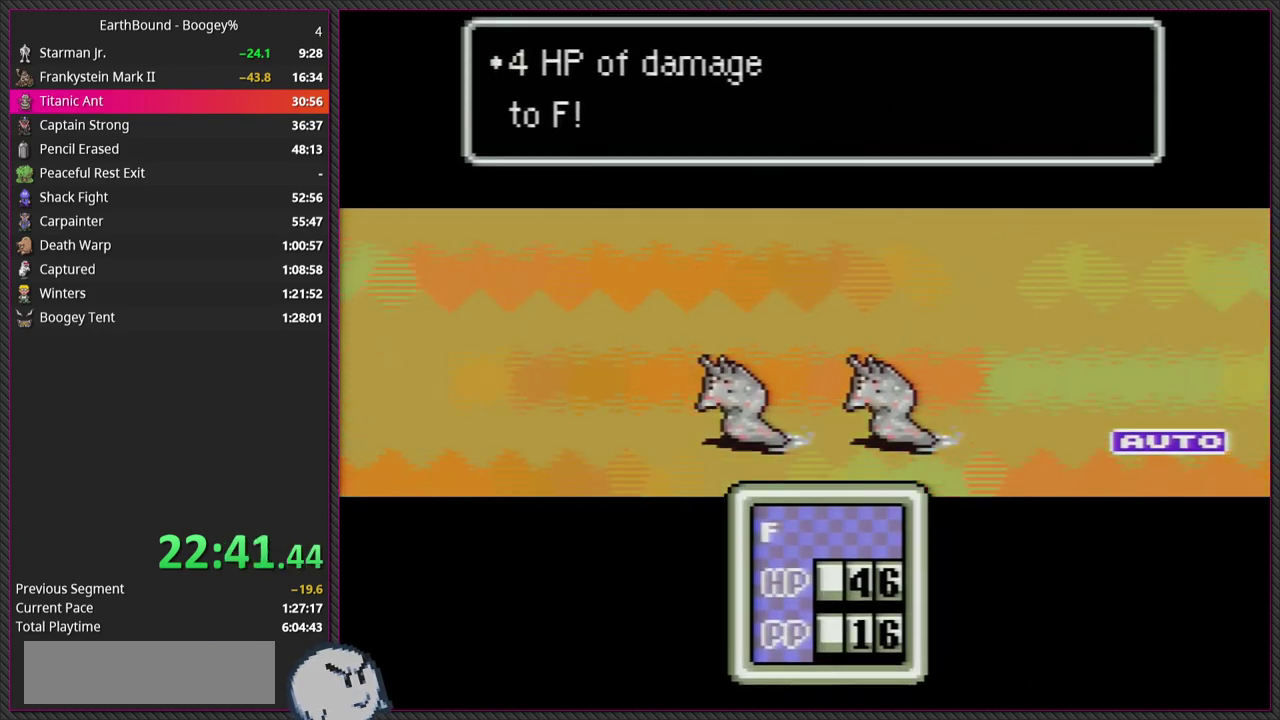
{"buttons": ["CIRCLE"], "events": [[33, "L1", "up"], [117, "CIRCLE", "up"], [133, "L1", "down"], [200, "CIRCLE", "down"], [250, "L1", "up"], [350, "CIRCLE", "up"], [350, "L1", "down"], [433, "CIRCLE", "down"], [467, "L1", "up"]]}
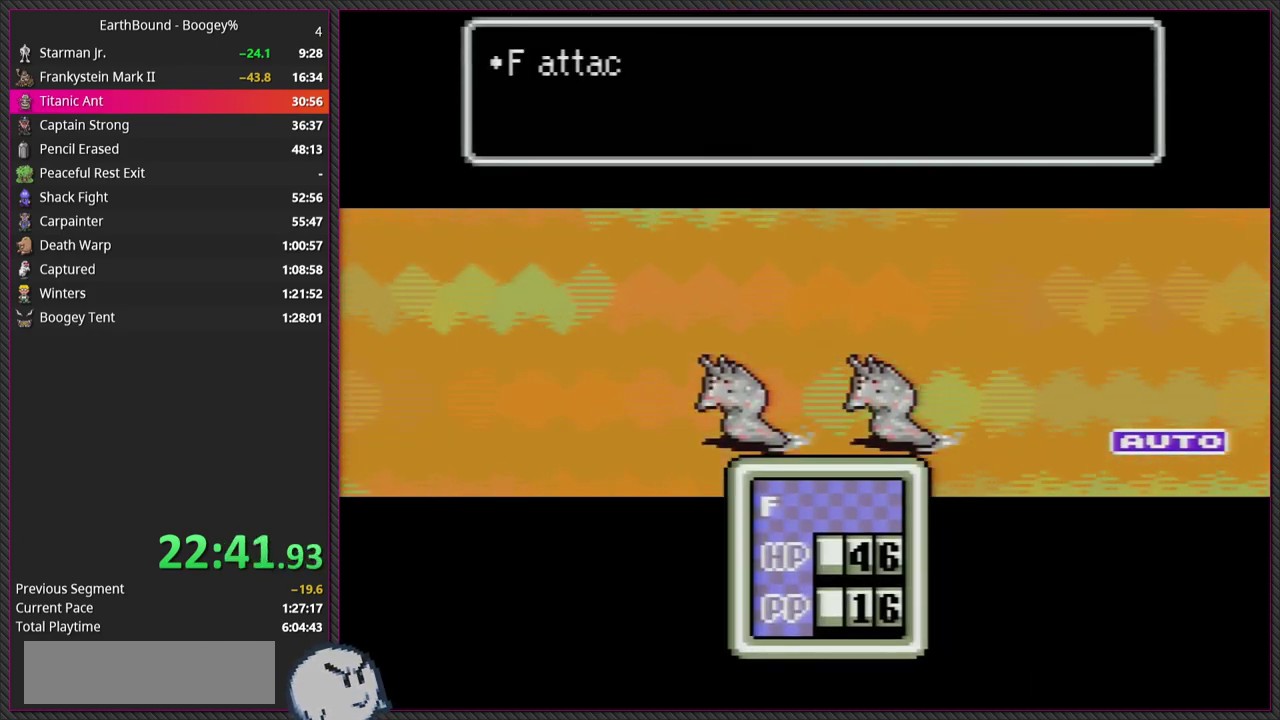
{"buttons": ["CIRCLE"], "events": [[67, "CIRCLE", "up"], [67, "L1", "down"], [167, "CIRCLE", "down"], [217, "L1", "up"], [317, "CIRCLE", "up"], [317, "L1", "down"], [400, "CIRCLE", "down"], [450, "L1", "up"]]}
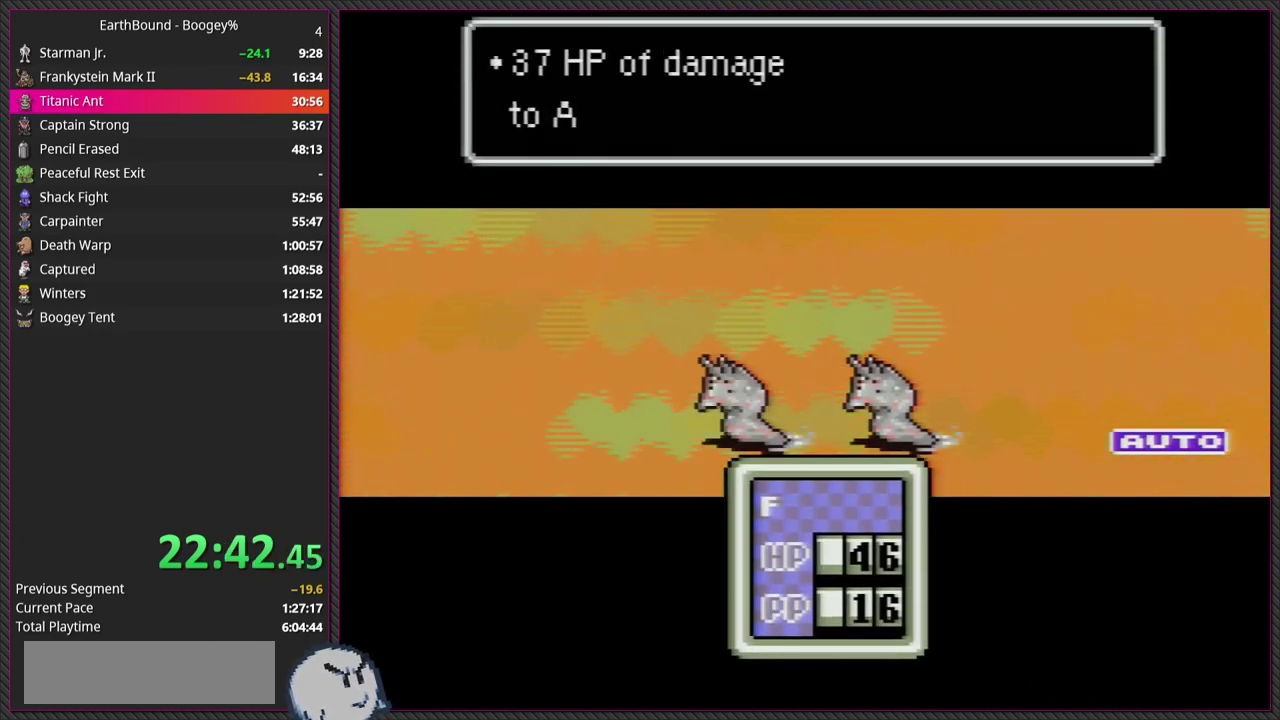
{"buttons": ["L1"], "events": [[17, "CIRCLE", "up"], [50, "L1", "down"], [133, "CIRCLE", "down"], [183, "L1", "up"], [267, "CIRCLE", "up"], [267, "L1", "down"], [367, "CIRCLE", "down"], [400, "L1", "up"], [483, "L1", "down"], [500, "CIRCLE", "up"]]}